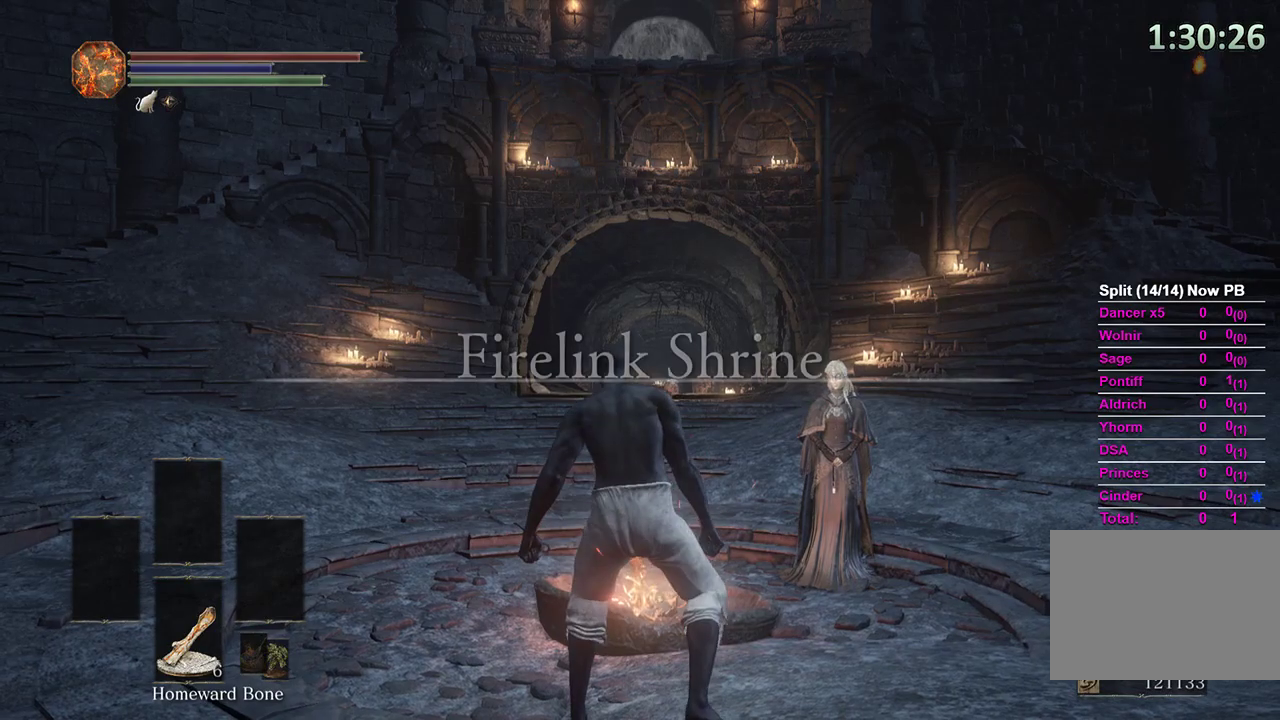
Gameplay with a controller (Xbox layout); each line is a JSON object with the inputs held at the frame after it. "events" lists button and stick changes between this image and that frame as [ms after this image, input, new state], when the widget could be followed in between.
{"buttons": [], "left_stick": "up-right", "right_stick": "center", "events": [[467, "left_stick", "up-right"]]}
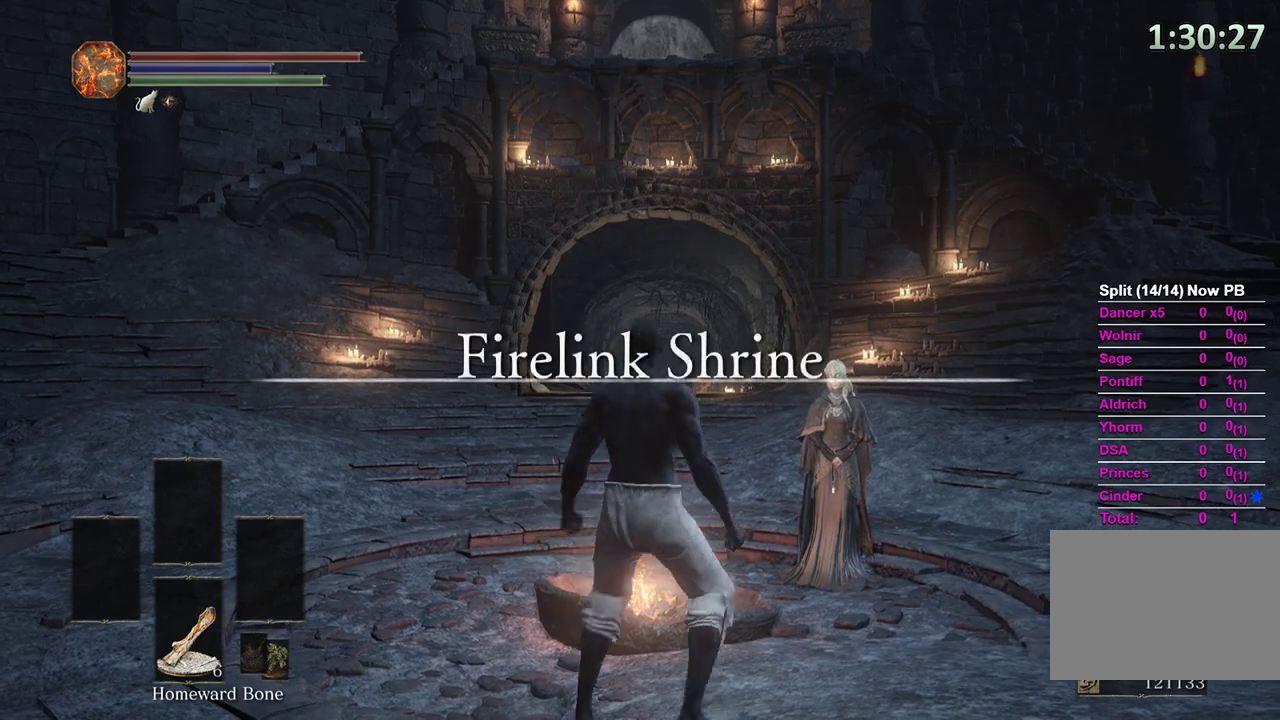
{"buttons": [], "left_stick": "up-right", "right_stick": "down-left", "events": [[467, "right_stick", "down-left"]]}
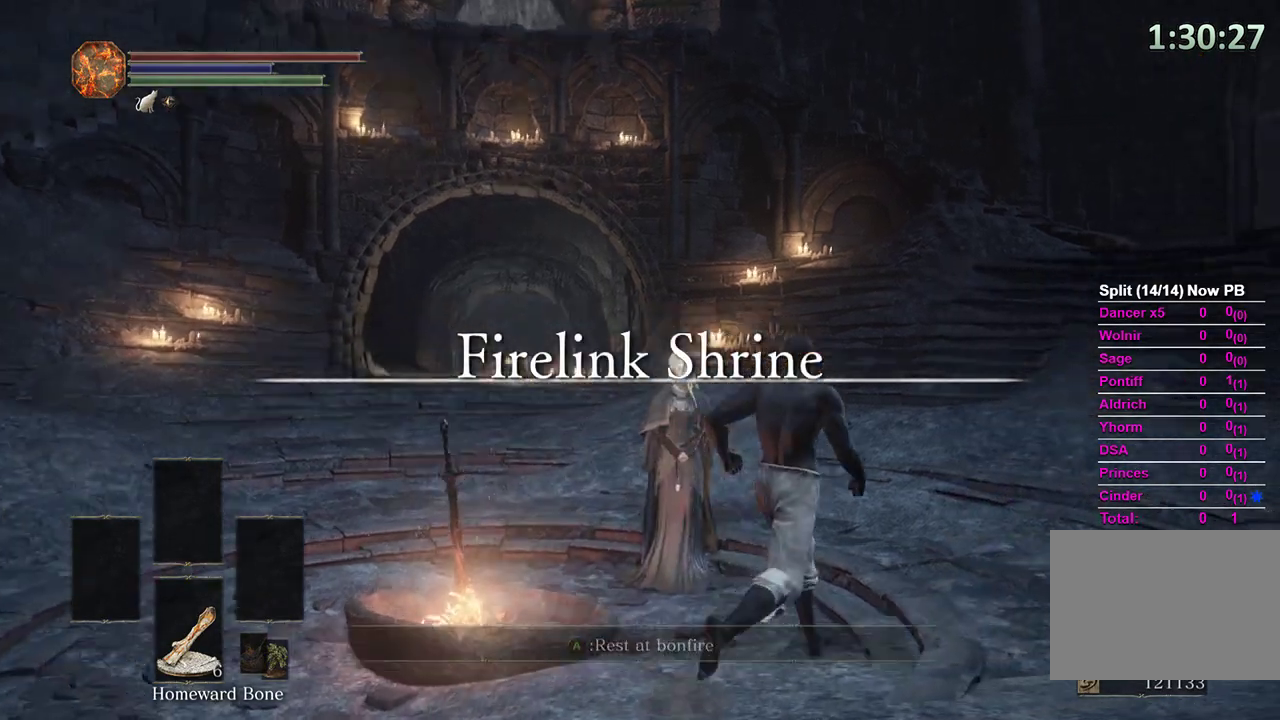
{"buttons": [], "left_stick": "center", "right_stick": "center"}
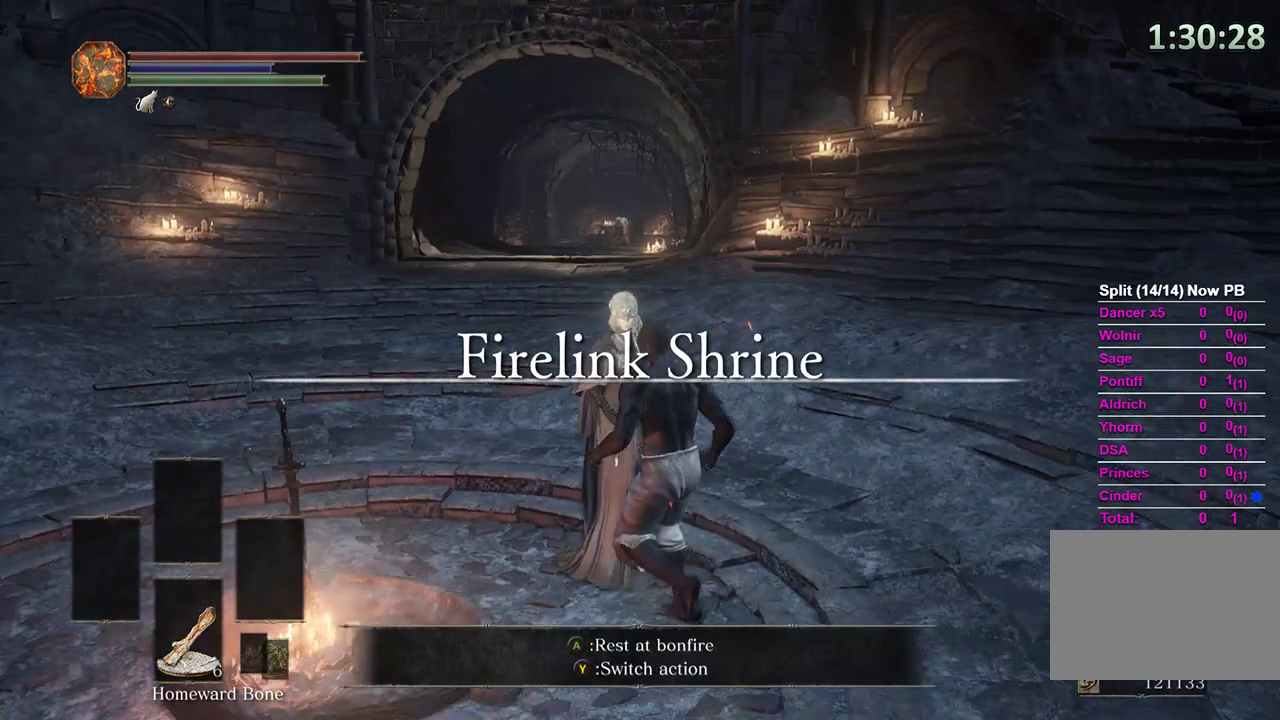
{"buttons": [], "left_stick": "center", "right_stick": "center", "events": [[133, "left_stick", "up"], [333, "left_stick", "center"]]}
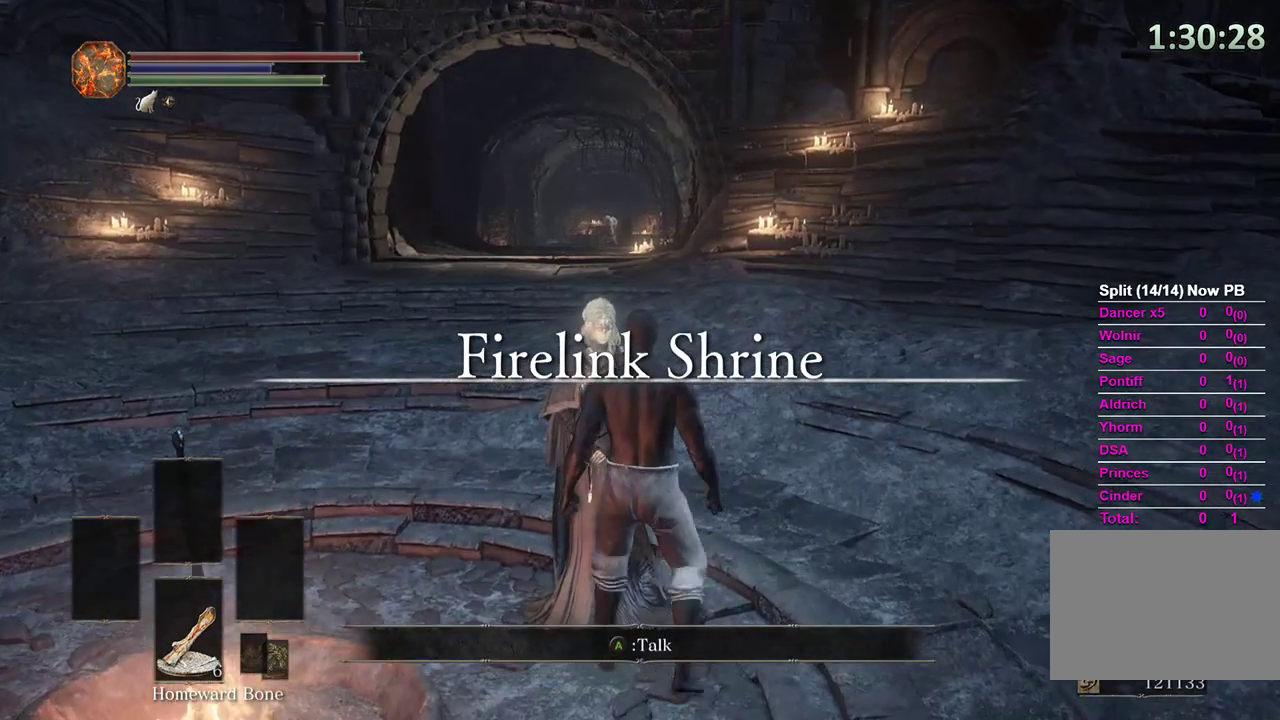
{"buttons": [], "left_stick": "center", "right_stick": "center", "events": [[133, "right_stick", "left"], [200, "right_stick", "center"], [233, "left_stick", "up"], [333, "A", "down"], [333, "left_stick", "center"], [400, "A", "up"]]}
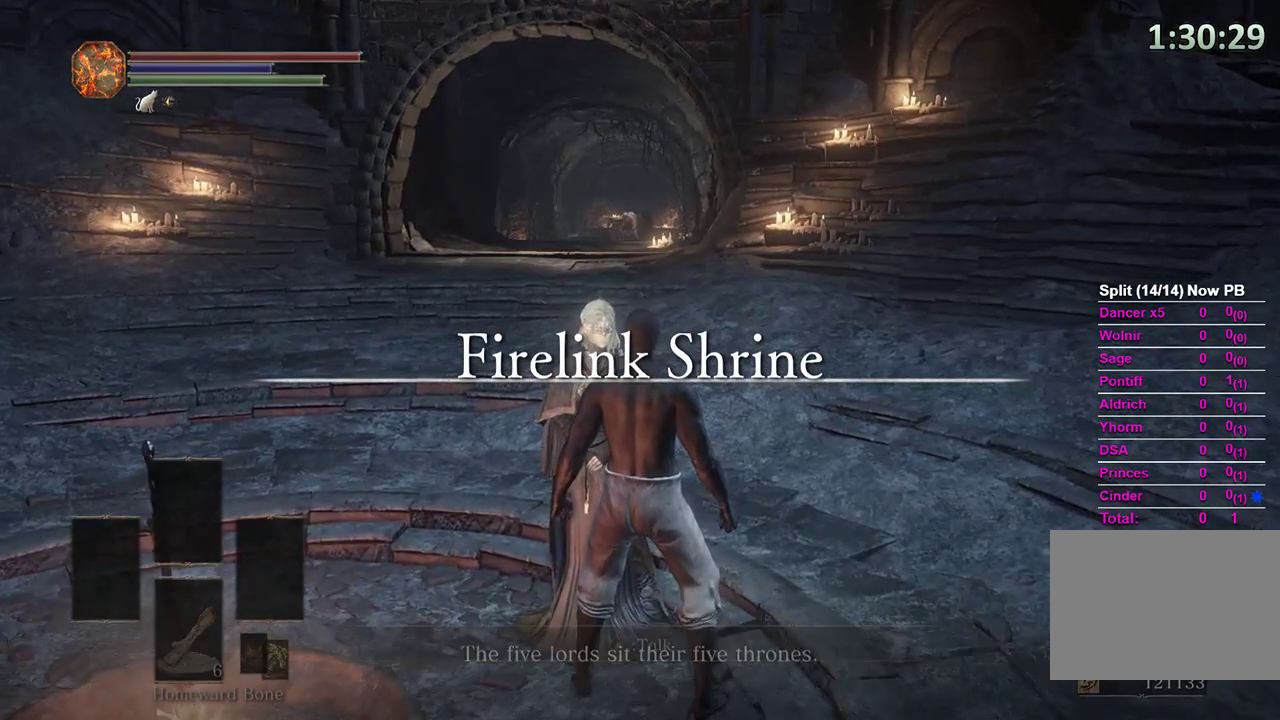
{"buttons": [], "left_stick": "center", "right_stick": "center", "events": []}
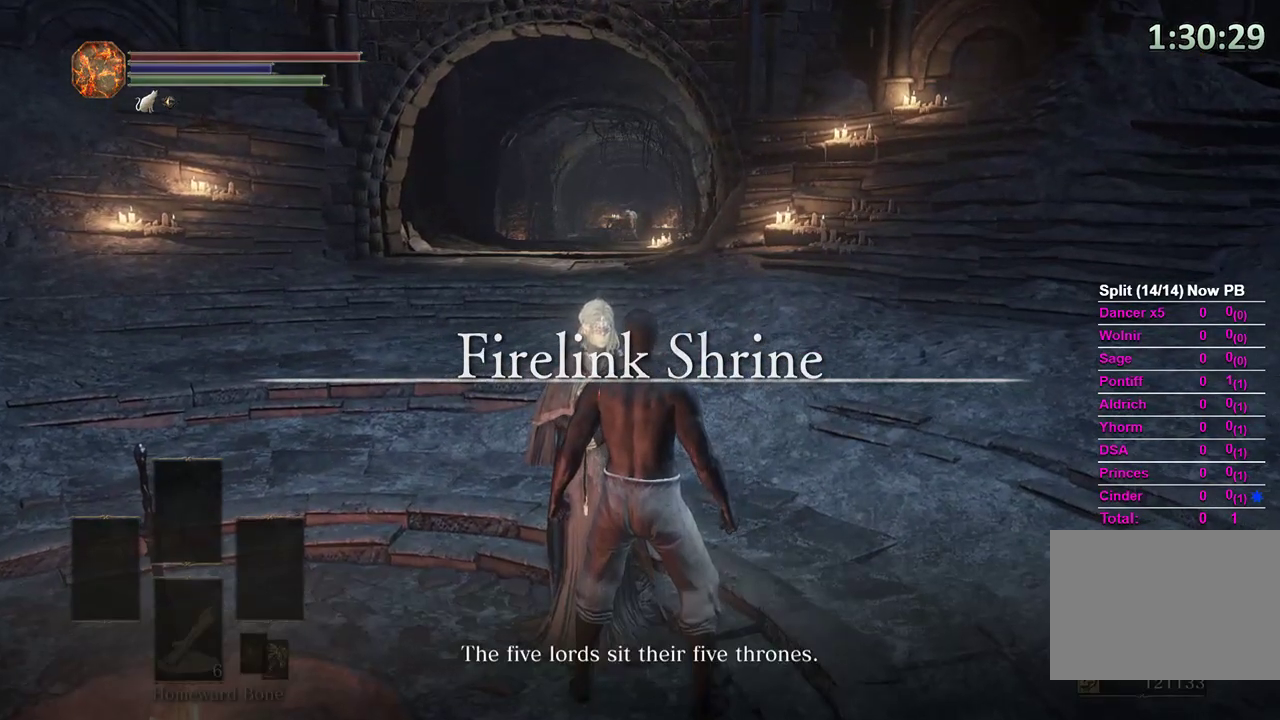
{"buttons": ["A"], "left_stick": "center", "right_stick": "center", "events": [[100, "A", "down"], [167, "A", "up"], [500, "A", "down"]]}
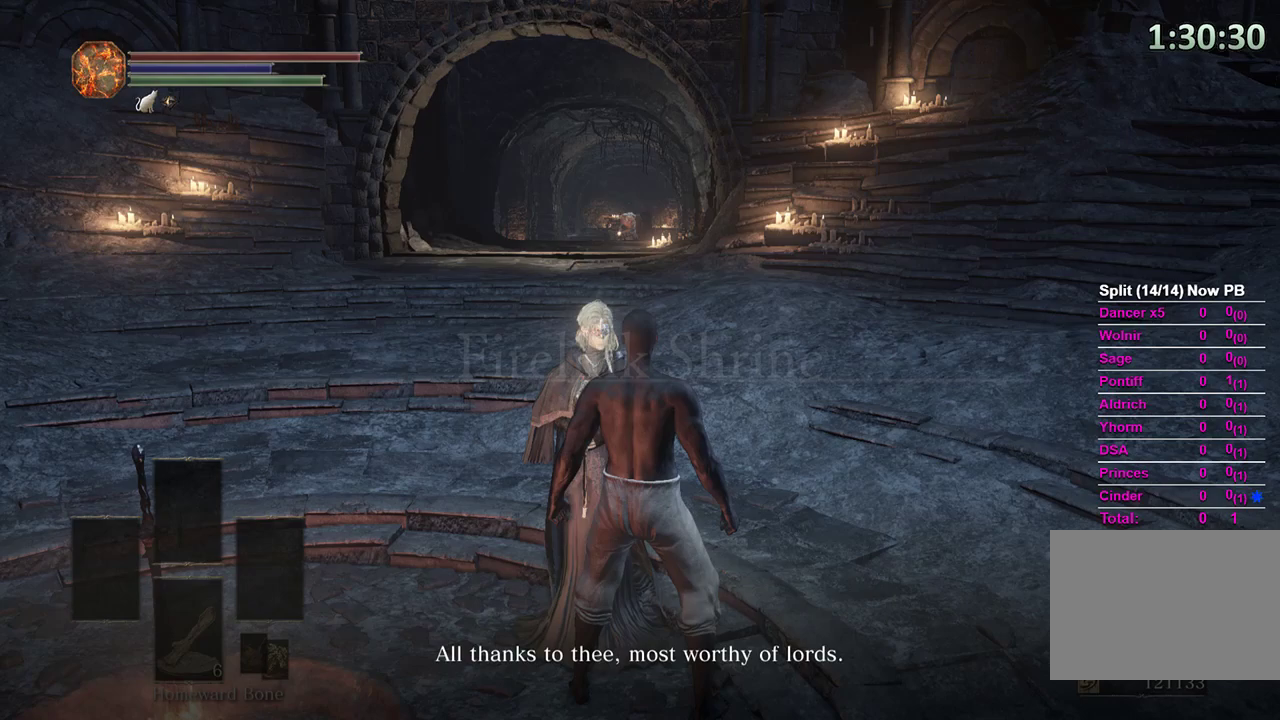
{"buttons": [], "left_stick": "center", "right_stick": "center", "events": [[67, "A", "up"], [167, "A", "down"], [267, "A", "up"], [367, "A", "down"], [467, "A", "up"]]}
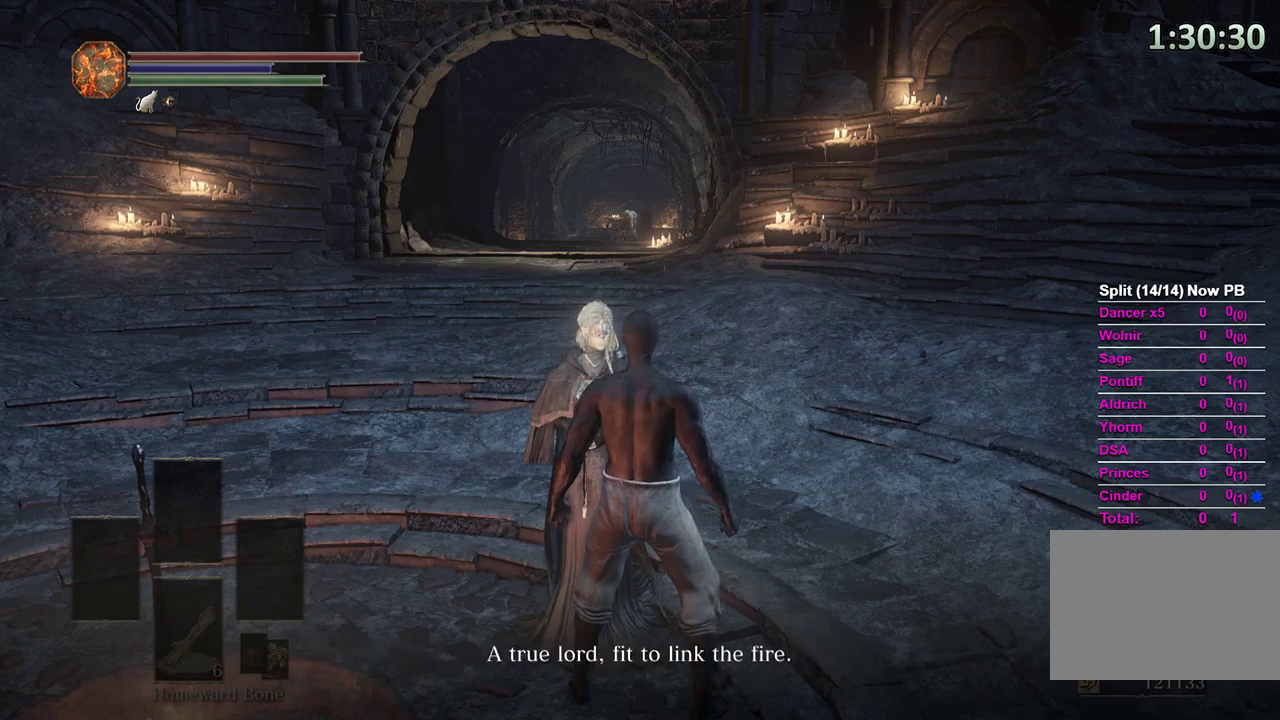
{"buttons": [], "left_stick": "center", "right_stick": "center", "events": [[33, "A", "down"], [133, "A", "up"], [233, "A", "down"], [300, "A", "up"]]}
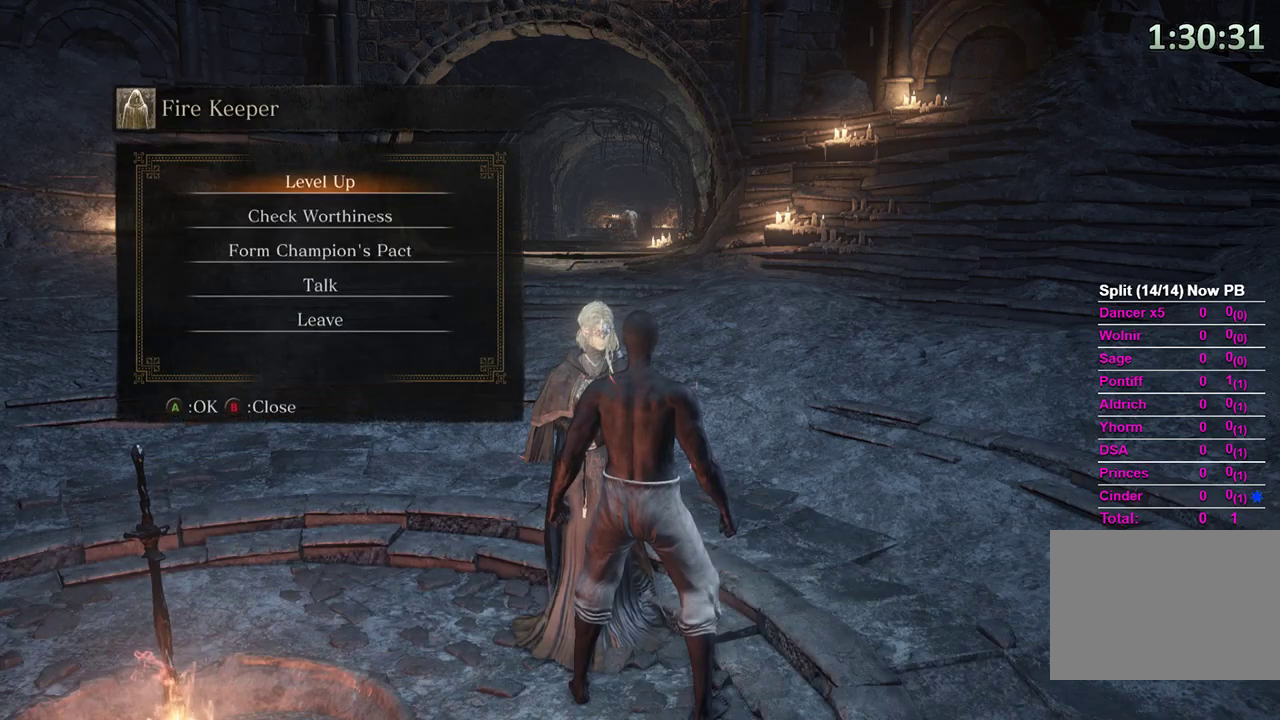
{"buttons": [], "left_stick": "center", "right_stick": "center", "events": [[33, "DPAD_DOWN", "down"], [100, "DPAD_DOWN", "up"], [167, "DPAD_DOWN", "down"], [267, "DPAD_DOWN", "up"]]}
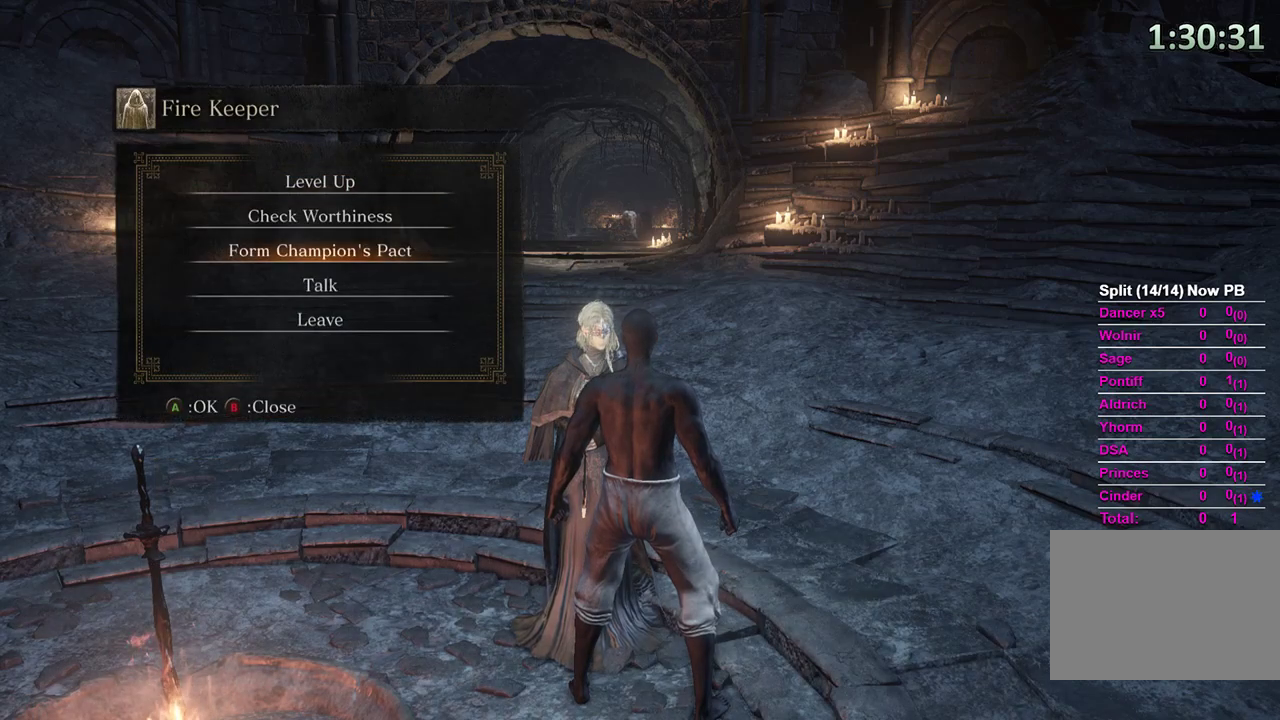
{"buttons": [], "left_stick": "center", "right_stick": "center", "events": [[33, "DPAD_UP", "down"], [133, "DPAD_UP", "up"], [267, "A", "down"], [433, "A", "up"]]}
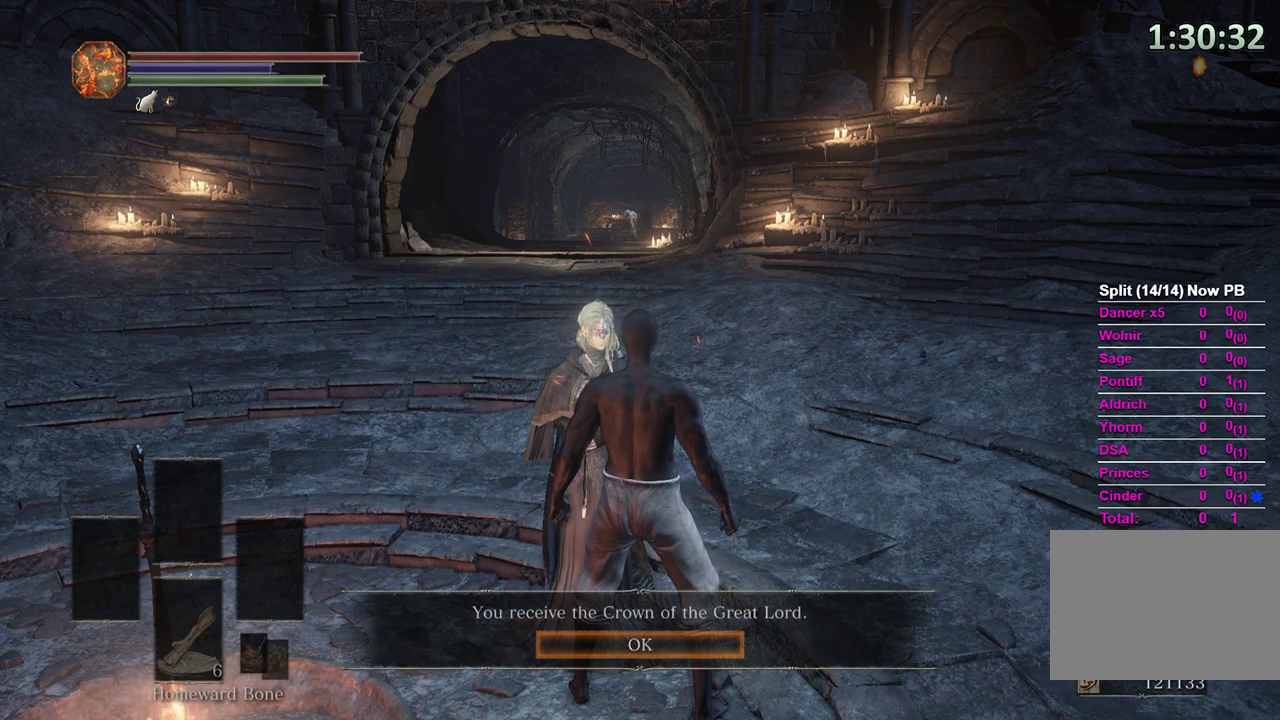
{"buttons": [], "left_stick": "center", "right_stick": "center", "events": []}
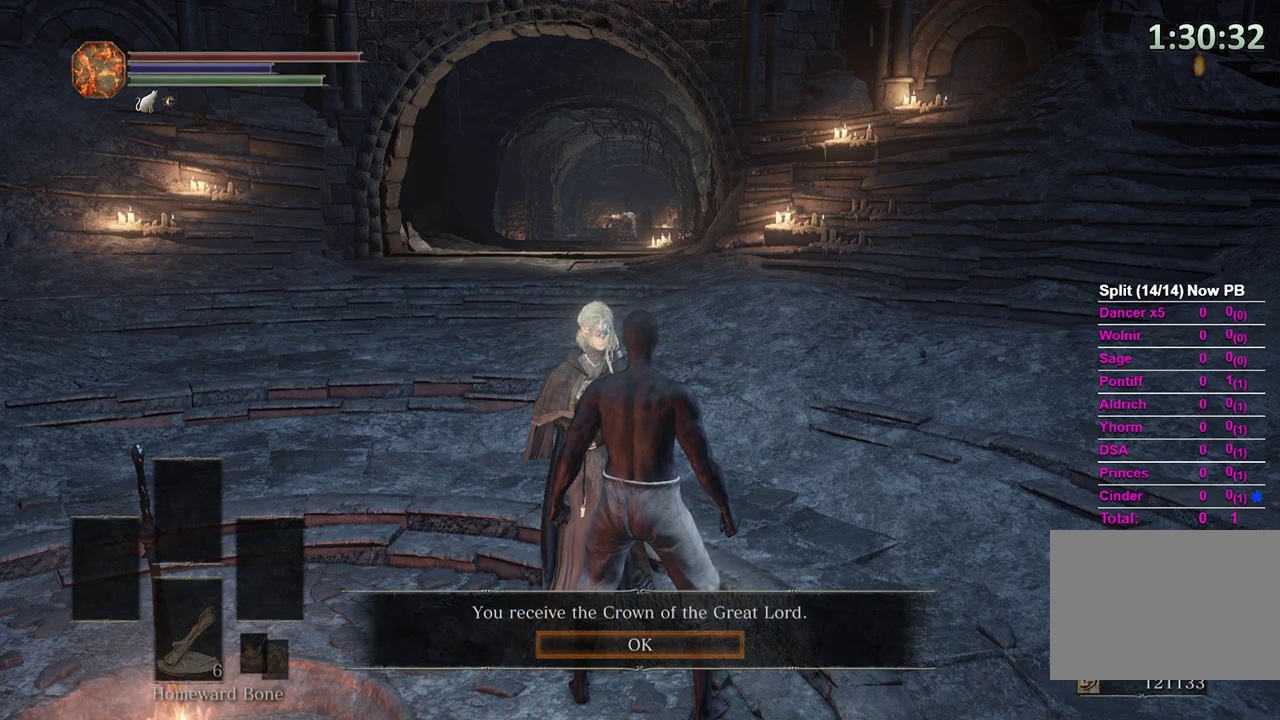
{"buttons": ["A"], "left_stick": "center", "right_stick": "center", "events": [[500, "A", "down"]]}
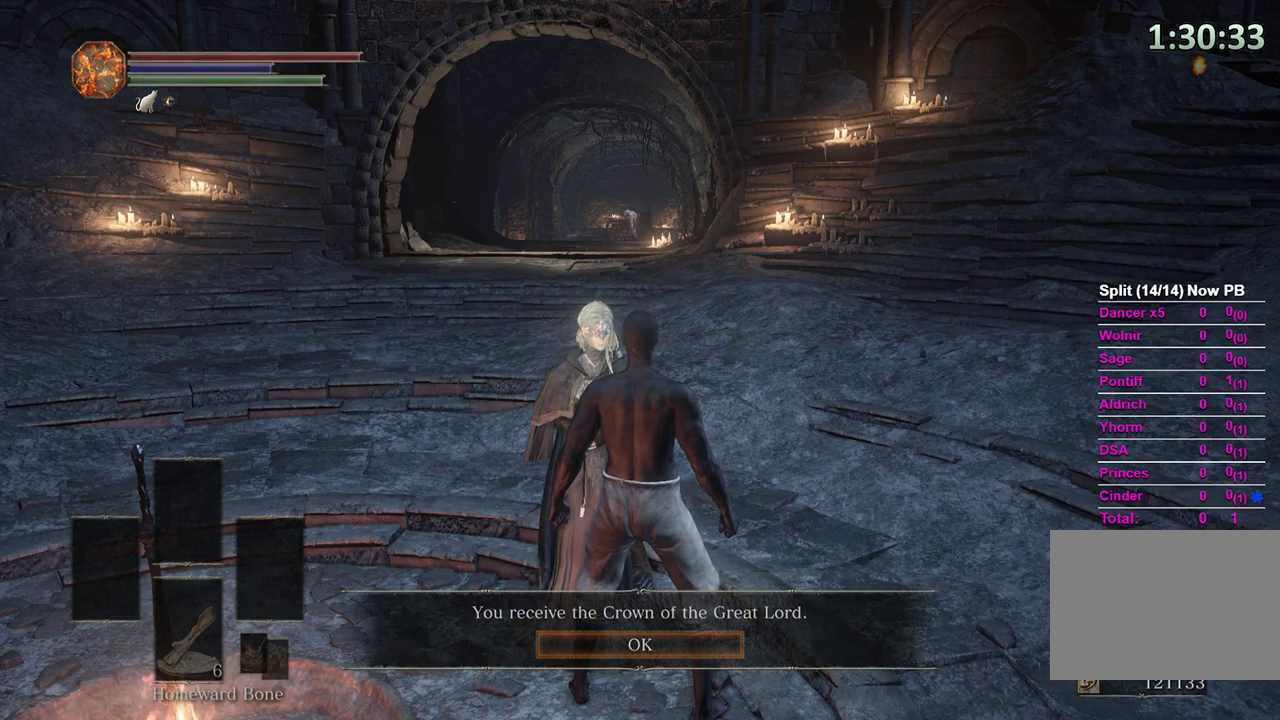
{"buttons": [], "left_stick": "down-right", "right_stick": "center", "events": [[100, "A", "up"], [367, "left_stick", "down"], [433, "left_stick", "down-right"]]}
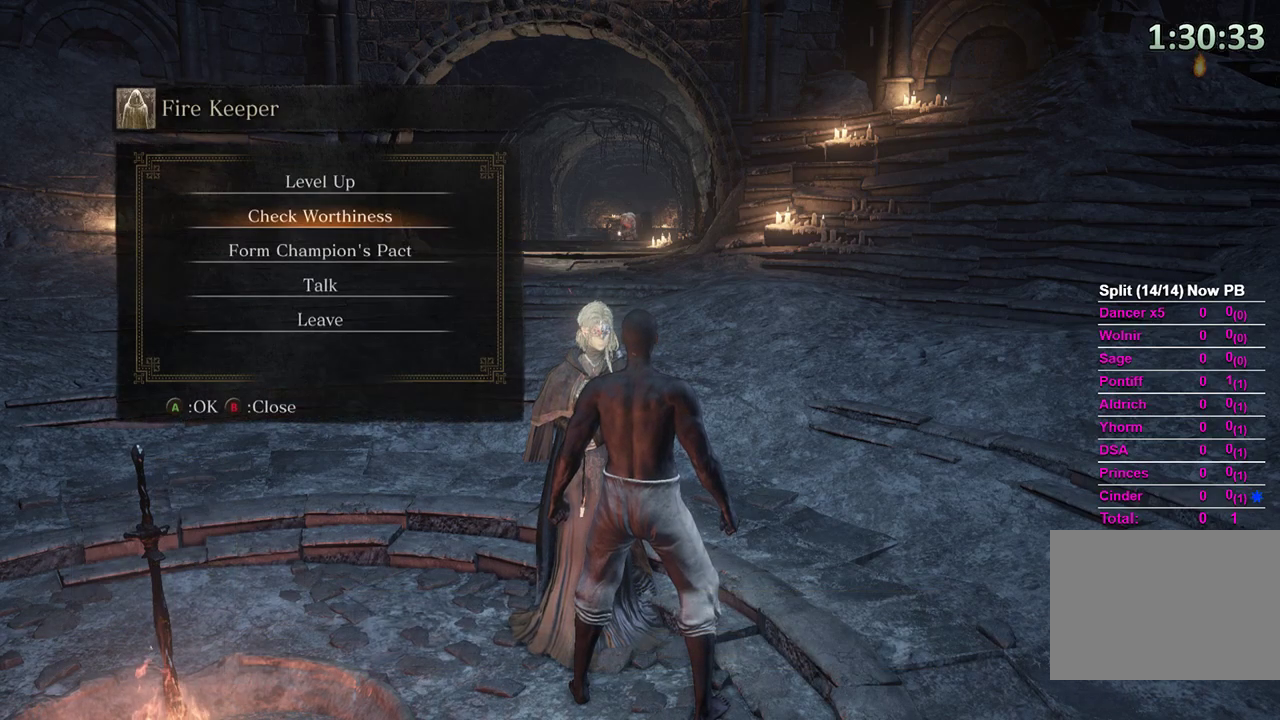
{"buttons": [], "left_stick": "up-right", "right_stick": "center", "events": [[267, "B", "down"], [300, "left_stick", "right"], [367, "B", "up"], [467, "left_stick", "up-right"]]}
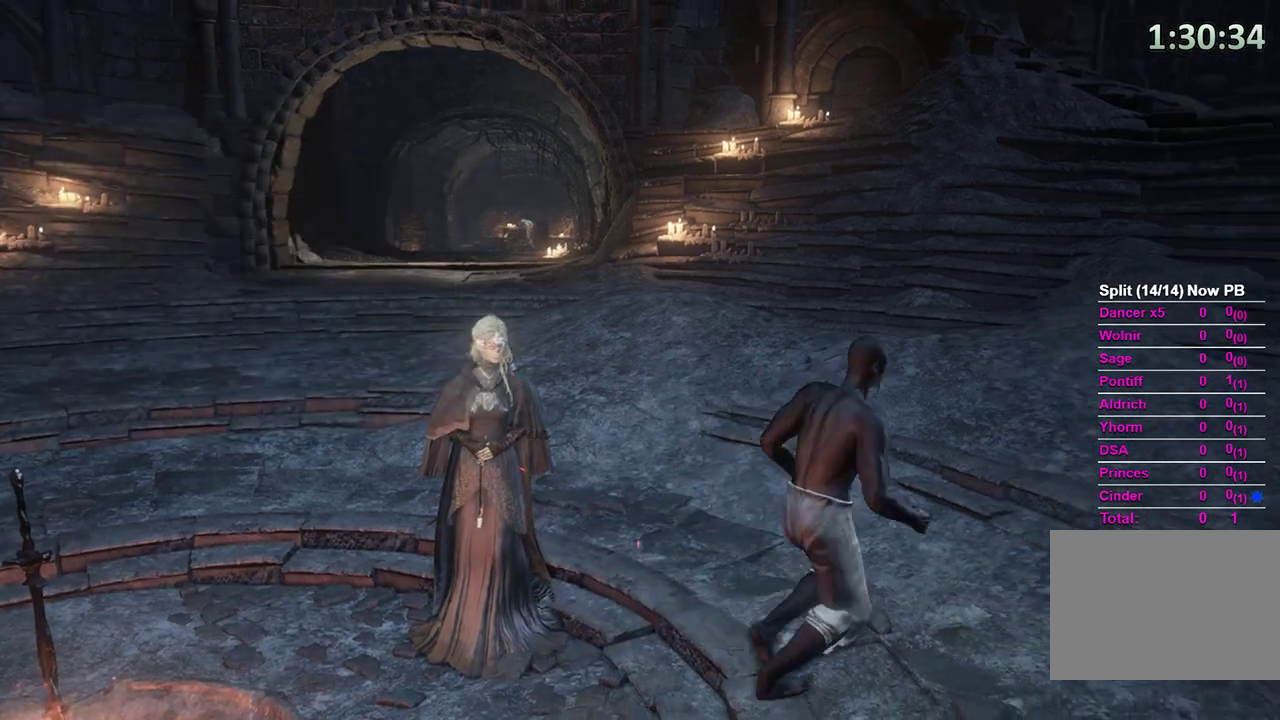
{"buttons": [], "left_stick": "center", "right_stick": "center", "events": [[200, "A", "down"], [267, "A", "up"], [333, "A", "down"], [400, "A", "up"], [467, "left_stick", "center"]]}